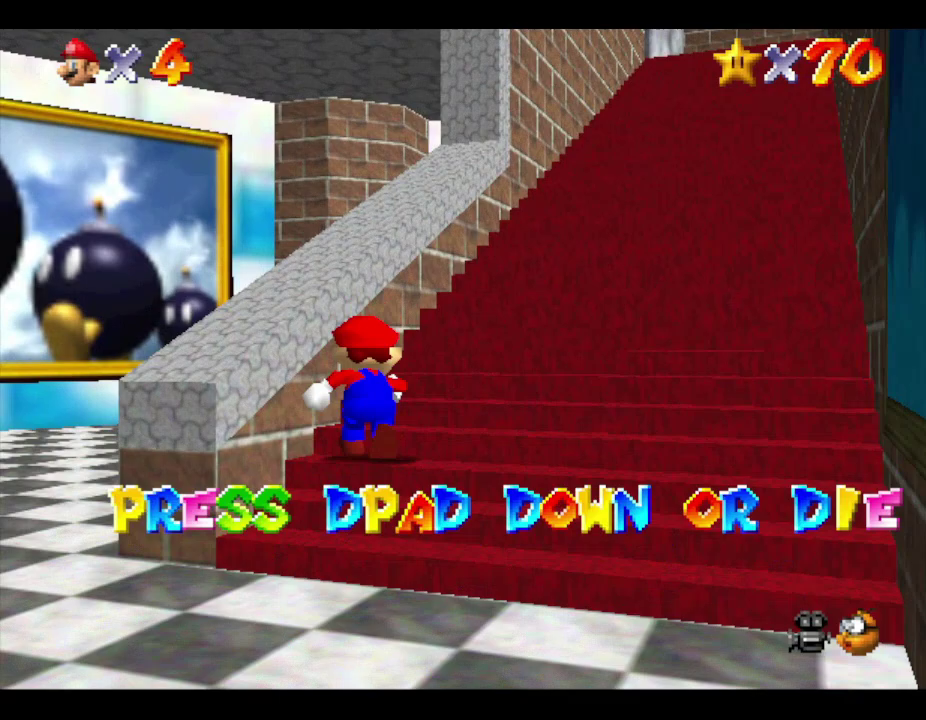
Gameplay with a controller (Nintendo layout); each line is a JSON object with the inputs held at the frame after it. "events" lists button and stick changes between this image and that frame as [ms after this image, input, new state], when the widget could be followed in between. Not read: L3 R3.
{"buttons": [], "left_stick": "up-right", "events": [[283, "left_stick", "up-right"]]}
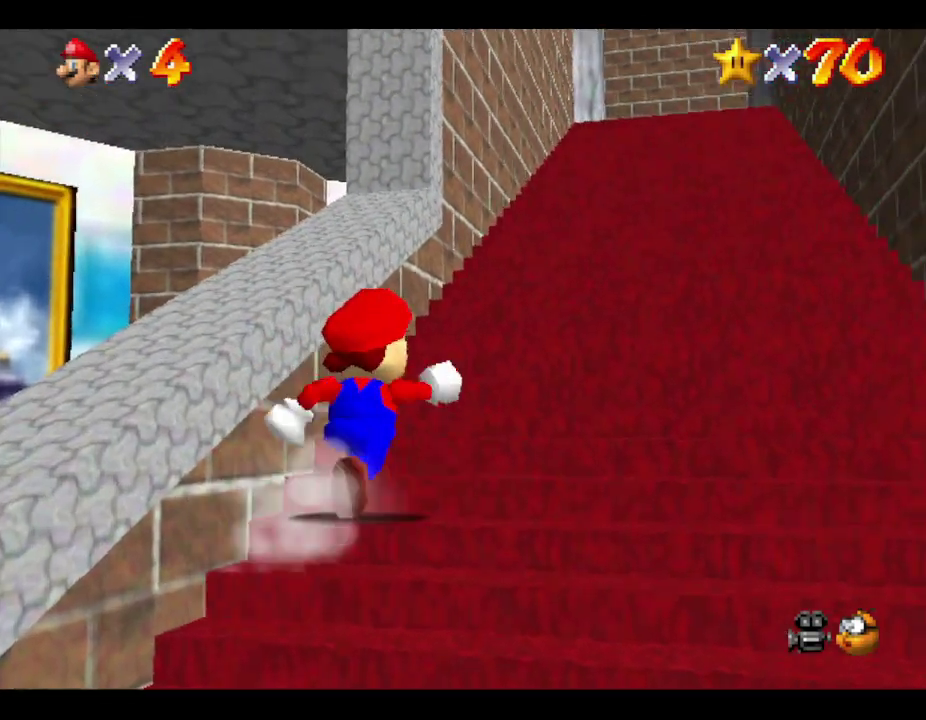
{"buttons": [], "left_stick": "up", "events": [[417, "left_stick", "up"]]}
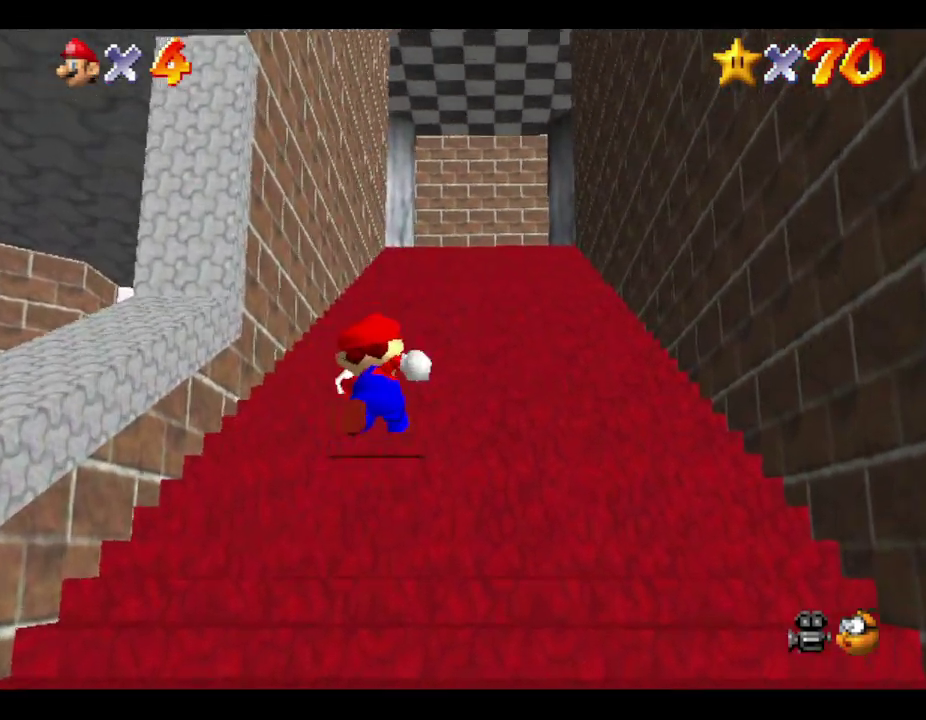
{"buttons": [], "left_stick": "up-right", "events": [[300, "left_stick", "up-right"]]}
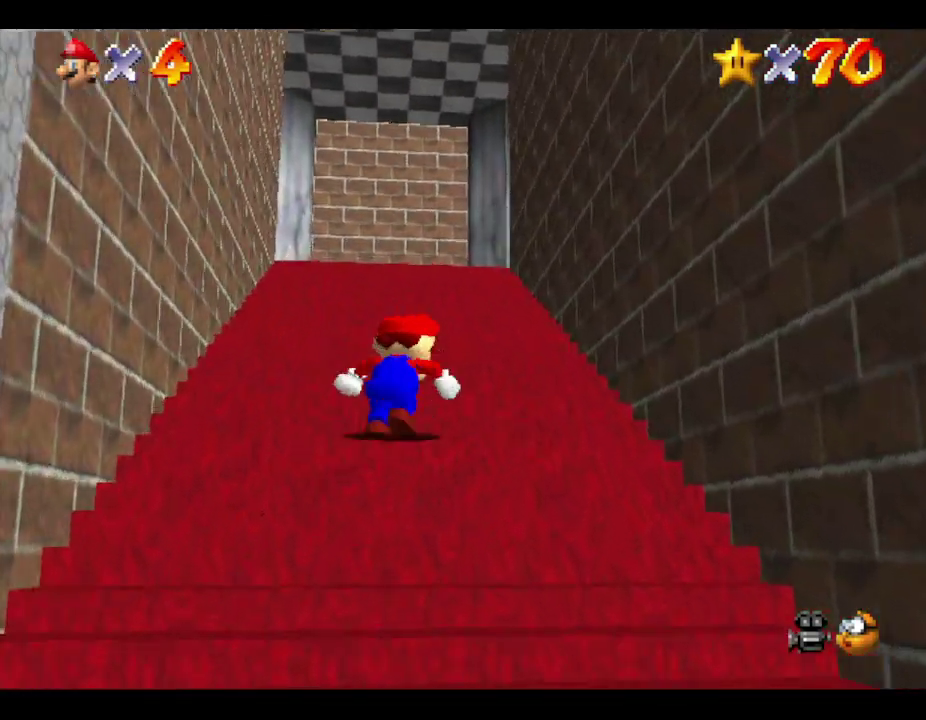
{"buttons": [], "left_stick": "up", "events": [[17, "left_stick", "up"]]}
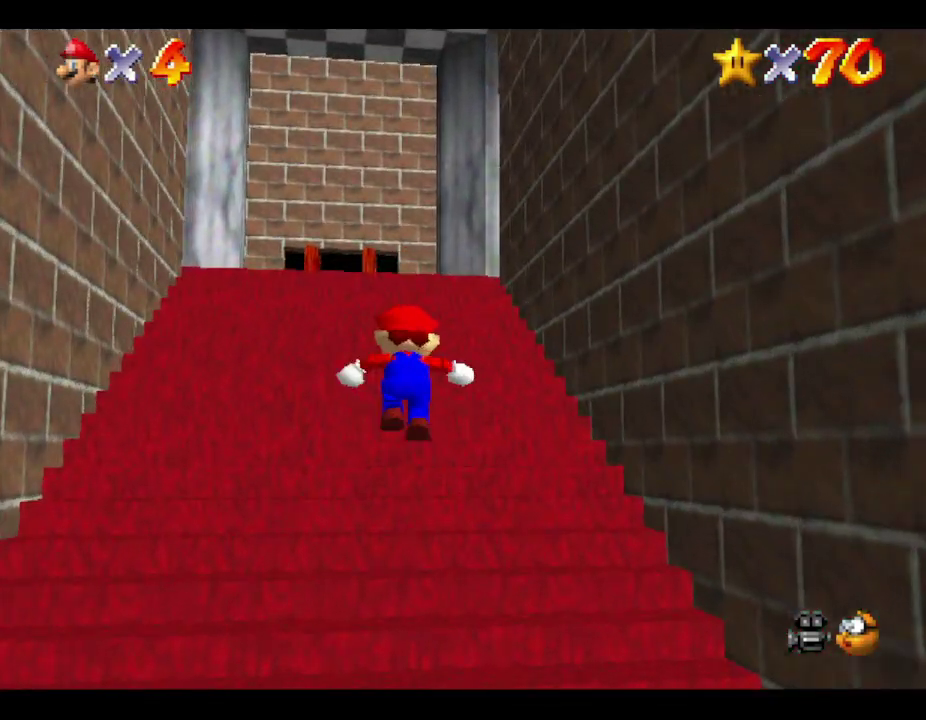
{"buttons": [], "left_stick": "up", "events": []}
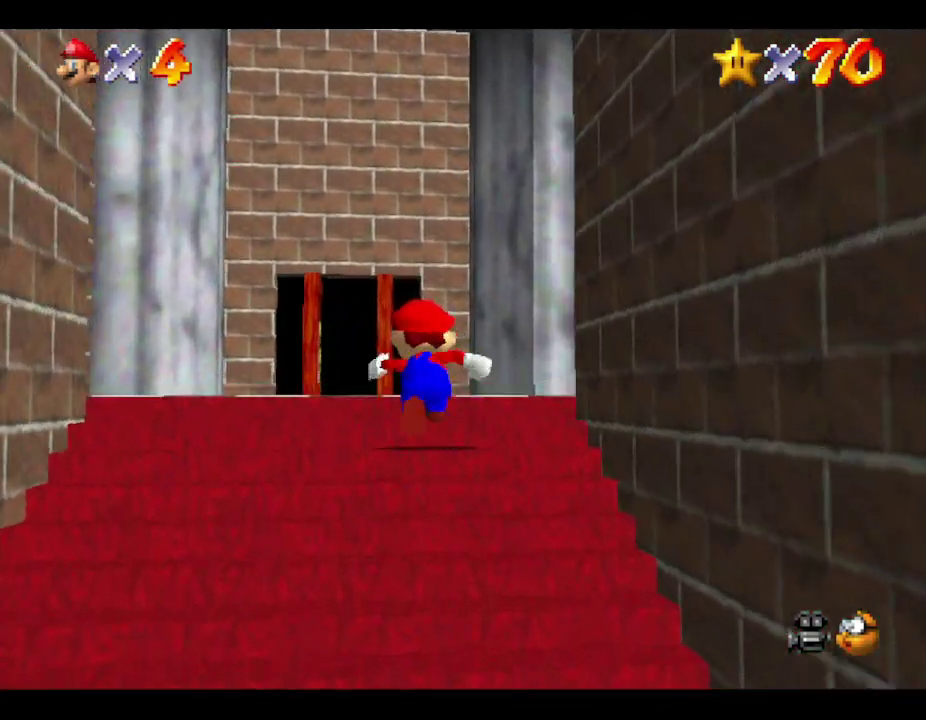
{"buttons": [], "left_stick": "up", "events": []}
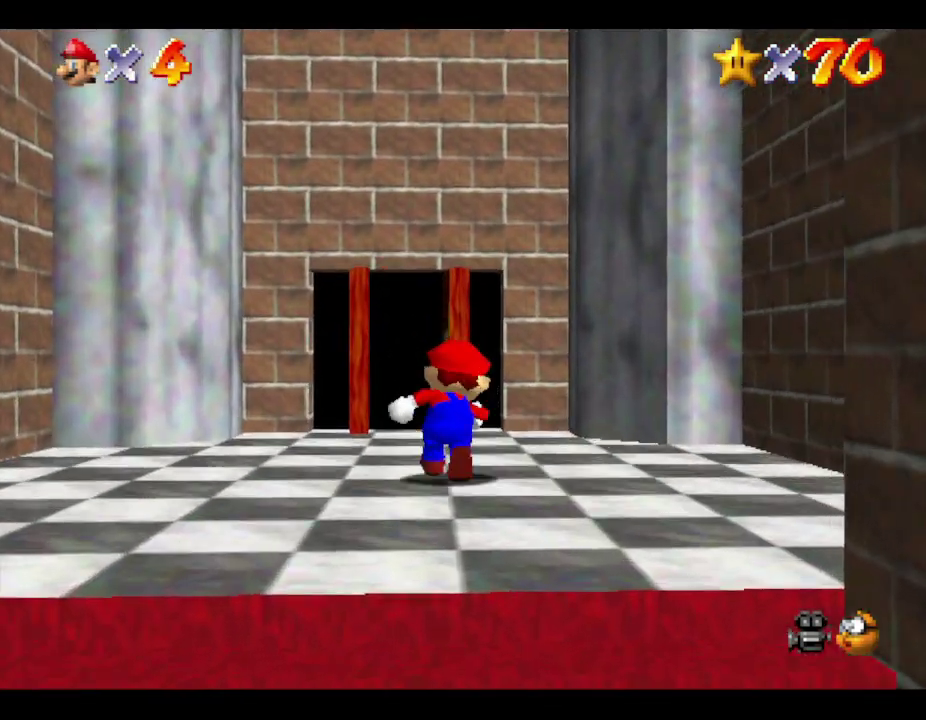
{"buttons": ["B"], "left_stick": "up", "events": [[117, "left_stick", "up-left"], [183, "left_stick", "up"], [367, "B", "down"]]}
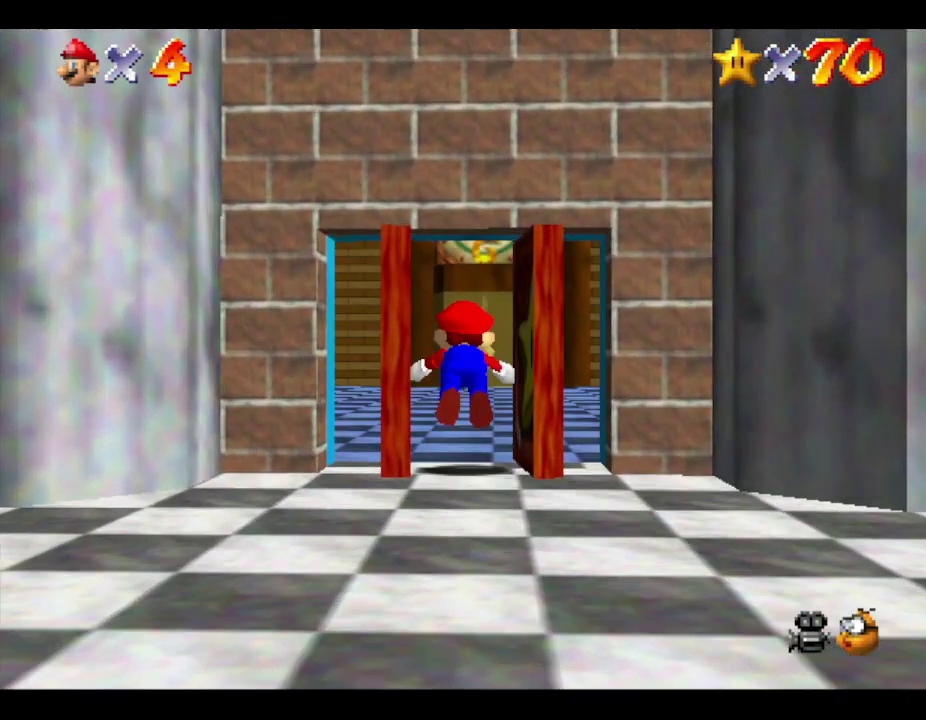
{"buttons": [], "left_stick": "up-right", "events": [[33, "B", "up"], [317, "A", "down"], [417, "left_stick", "up-right"], [483, "A", "up"]]}
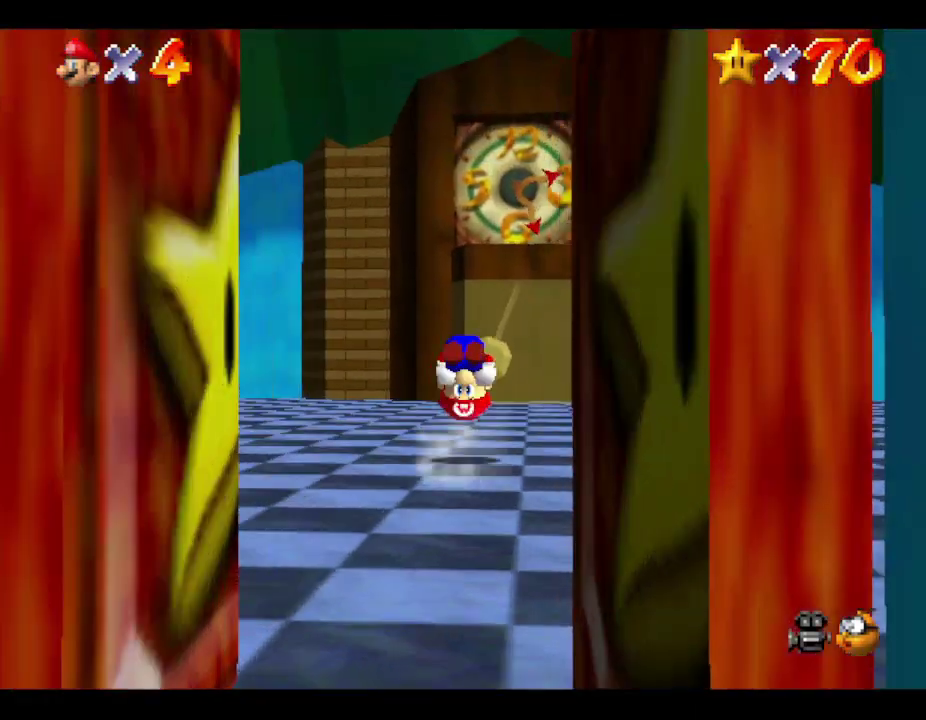
{"buttons": [], "left_stick": "right", "events": [[383, "left_stick", "right"]]}
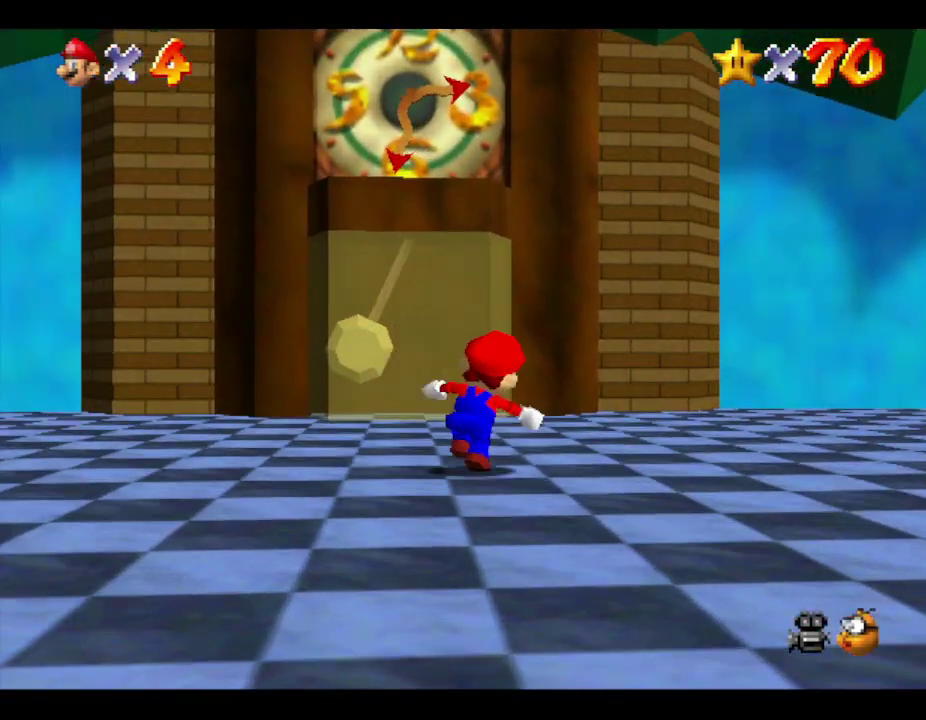
{"buttons": [], "left_stick": "right", "events": []}
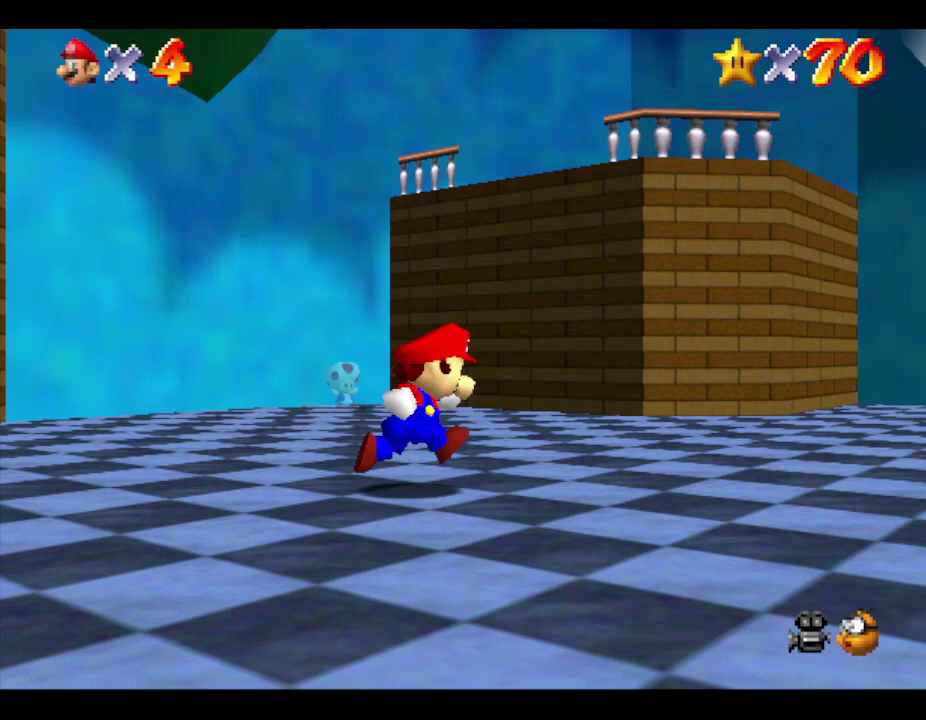
{"buttons": [], "left_stick": "right", "events": [[33, "left_stick", "up-right"], [150, "left_stick", "right"]]}
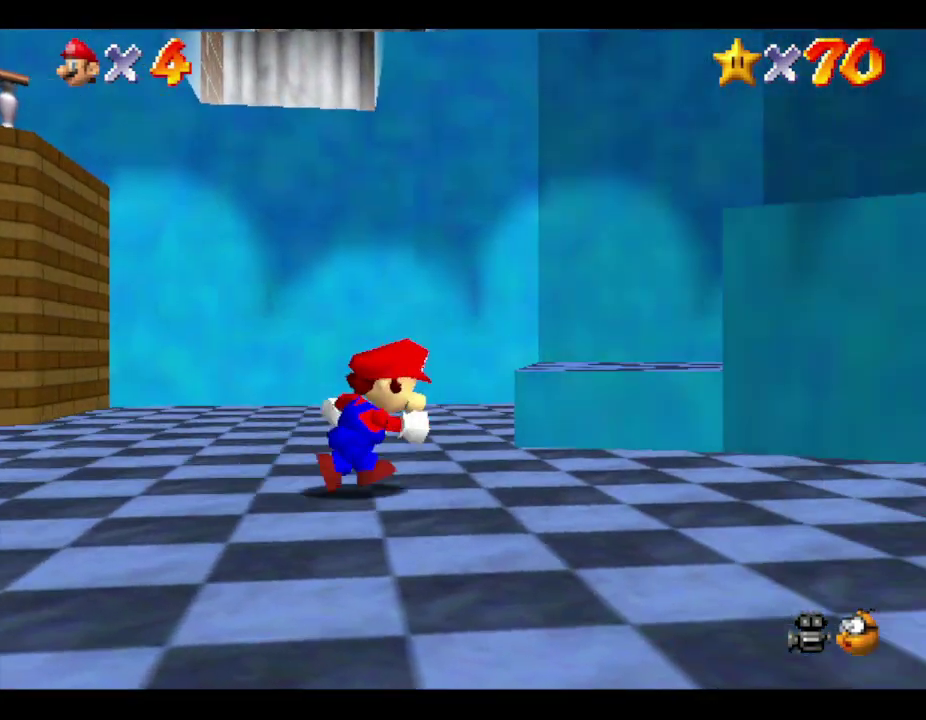
{"buttons": ["A"], "left_stick": "up", "events": [[67, "A", "down"], [217, "left_stick", "up-right"], [433, "left_stick", "up"]]}
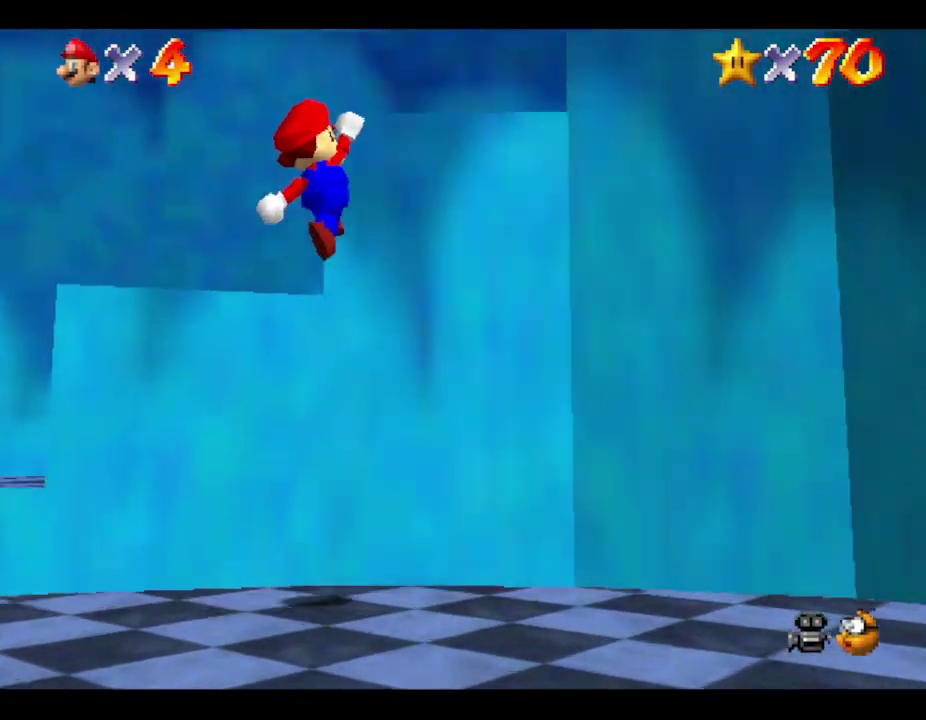
{"buttons": ["A"], "left_stick": "up", "events": [[17, "A", "up"], [200, "A", "down"], [200, "left_stick", "up-right"], [333, "left_stick", "up"]]}
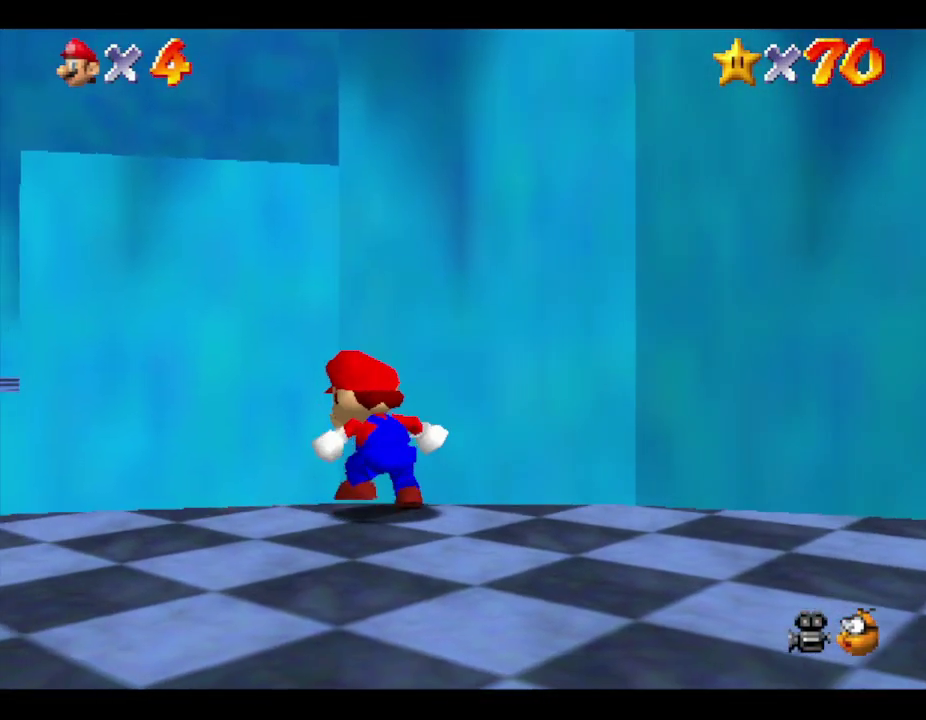
{"buttons": [], "left_stick": "down", "events": [[83, "A", "up"], [267, "left_stick", "down-left"], [450, "left_stick", "down"]]}
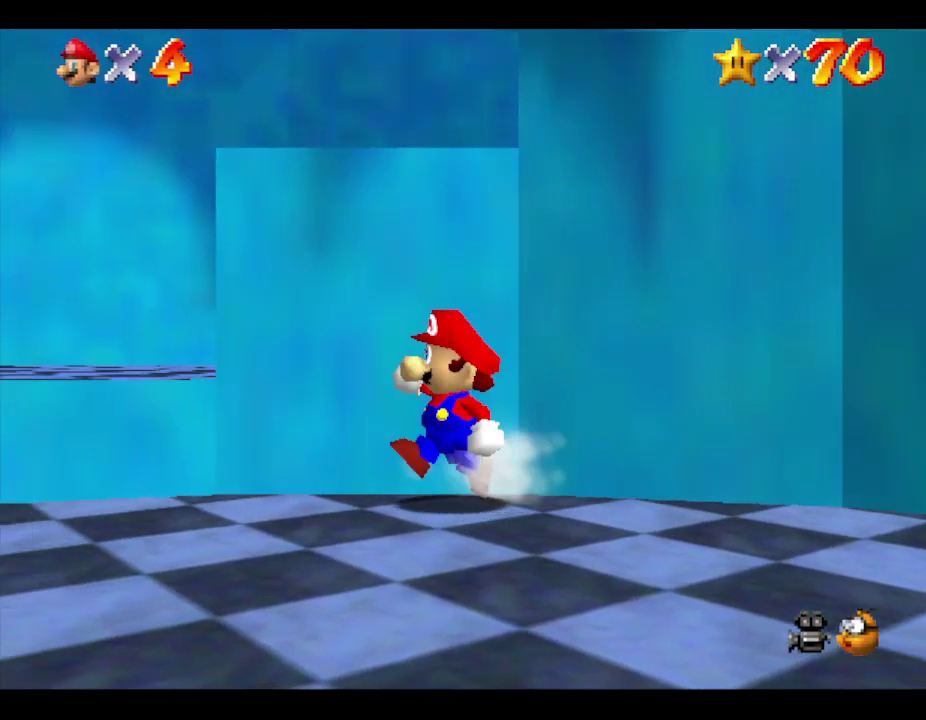
{"buttons": ["A"], "left_stick": "up-right", "events": [[283, "left_stick", "up-right"], [350, "A", "down"]]}
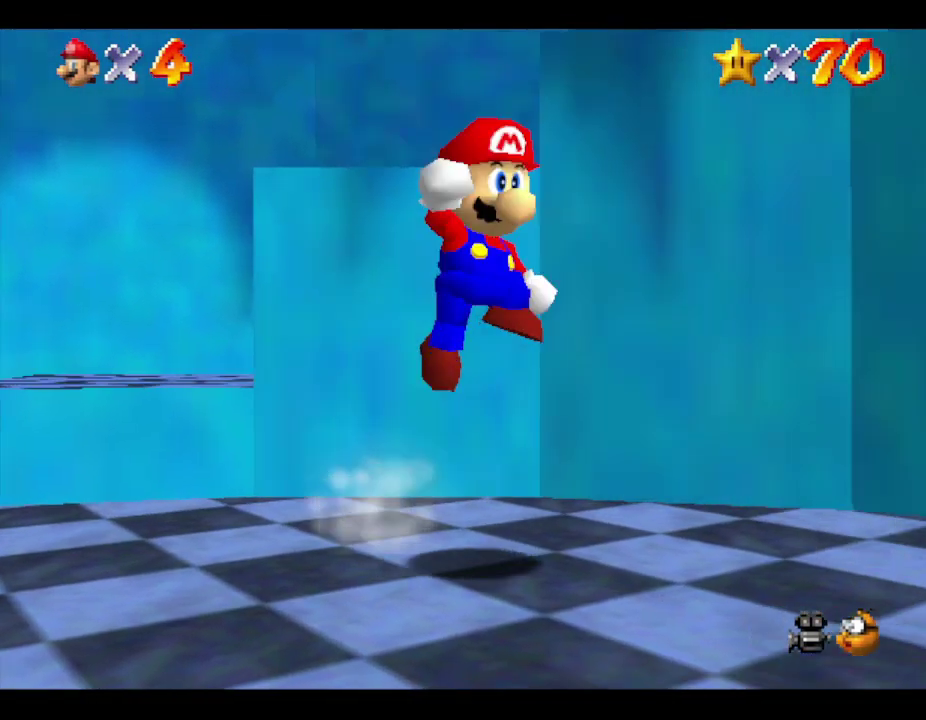
{"buttons": [], "left_stick": "left"}
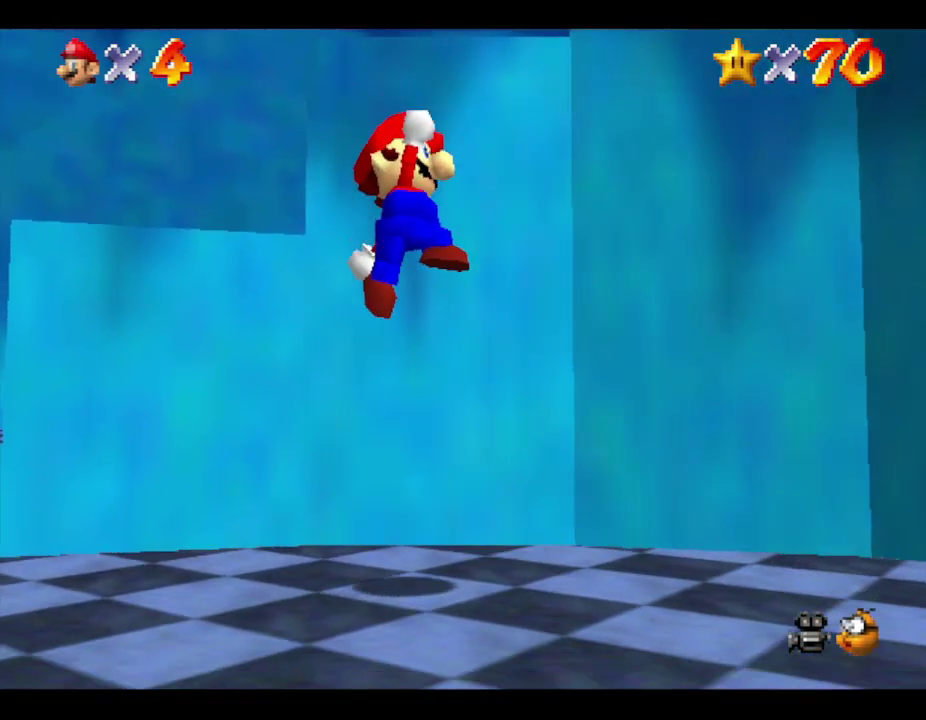
{"buttons": [], "left_stick": "down"}
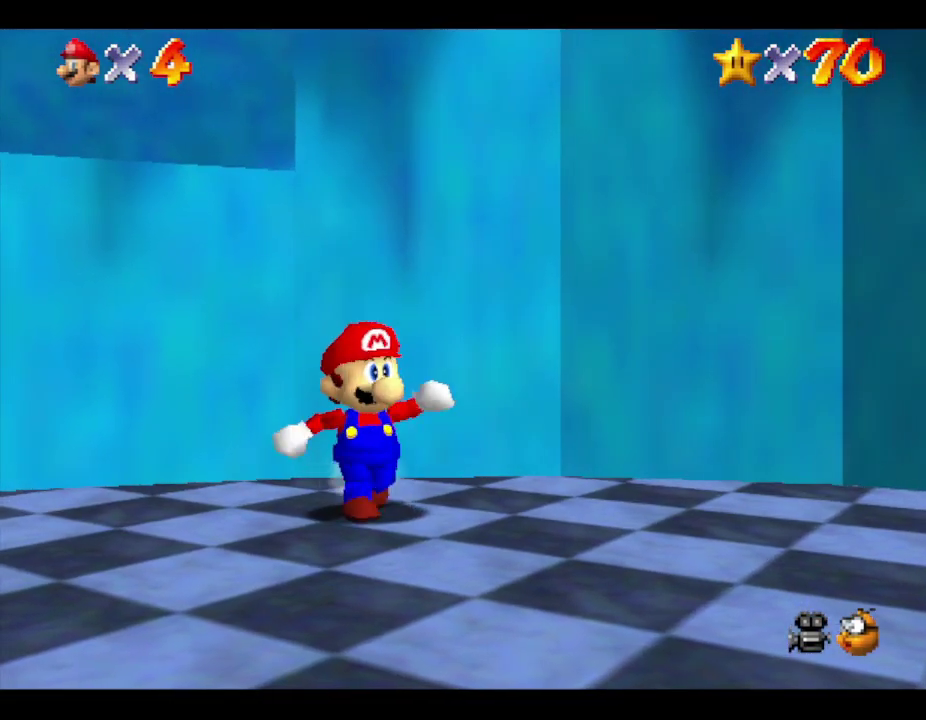
{"buttons": [], "left_stick": "up", "events": [[383, "left_stick", "up"]]}
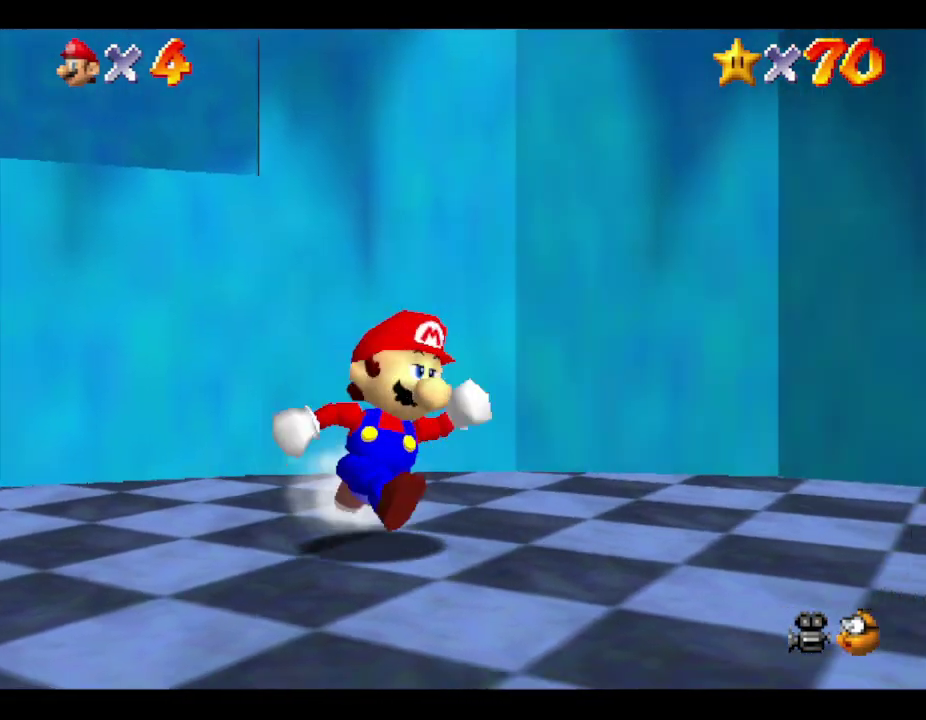
{"buttons": [], "left_stick": "left", "events": [[33, "A", "down"], [283, "left_stick", "up-left"], [467, "left_stick", "left"], [500, "A", "up"]]}
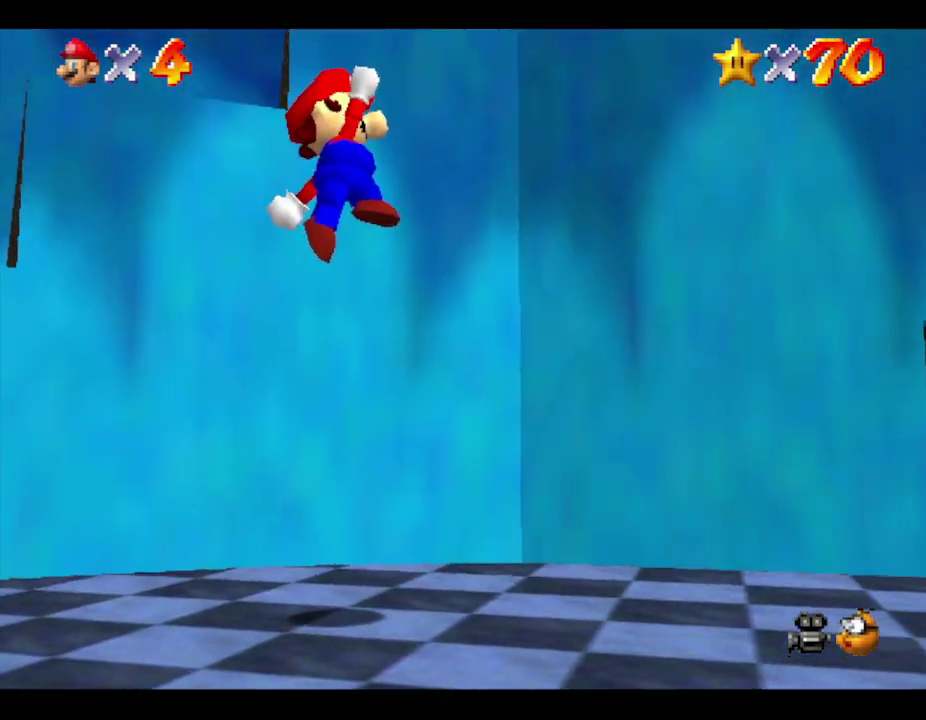
{"buttons": [], "left_stick": "up-left", "events": [[100, "left_stick", "center"], [250, "left_stick", "left"], [367, "left_stick", "up-left"]]}
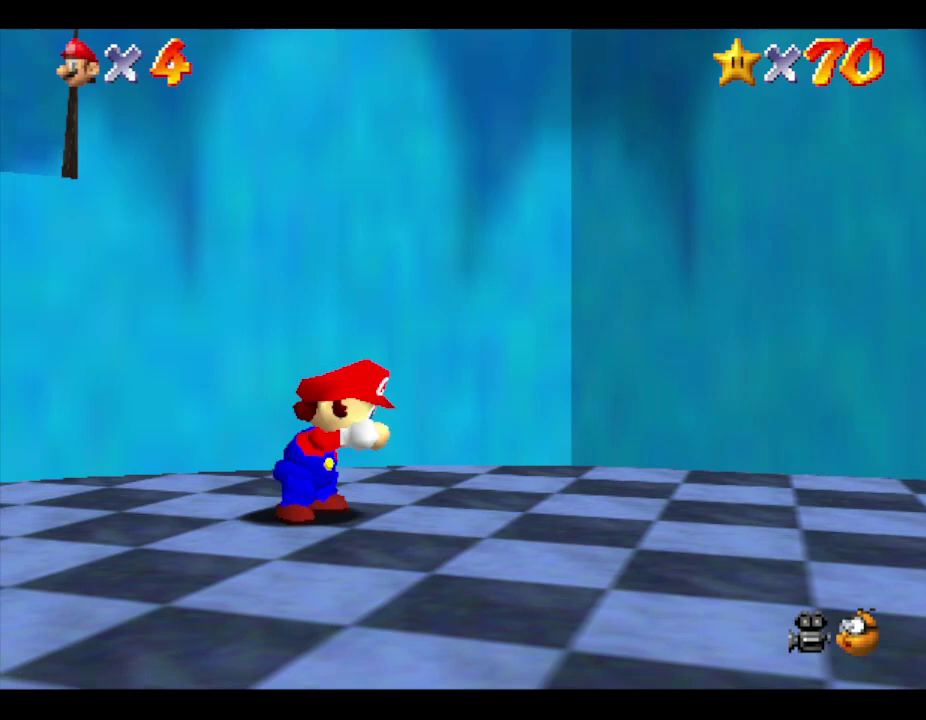
{"buttons": ["A"], "left_stick": "left", "events": [[83, "left_stick", "left"], [483, "A", "down"]]}
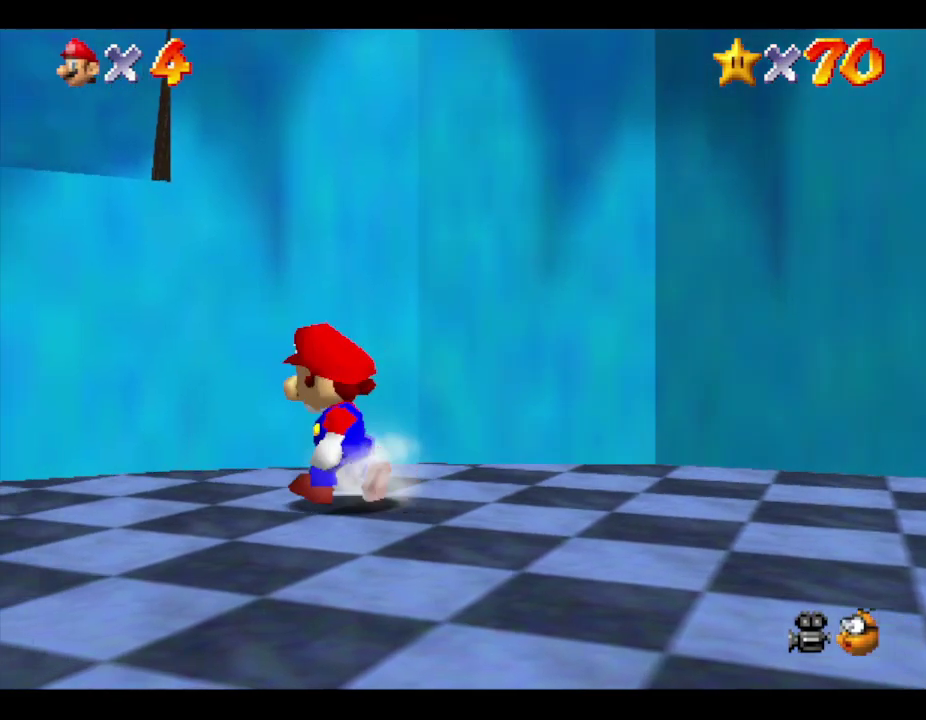
{"buttons": [], "left_stick": "up", "events": [[233, "left_stick", "up-left"], [417, "A", "up"], [500, "left_stick", "up"]]}
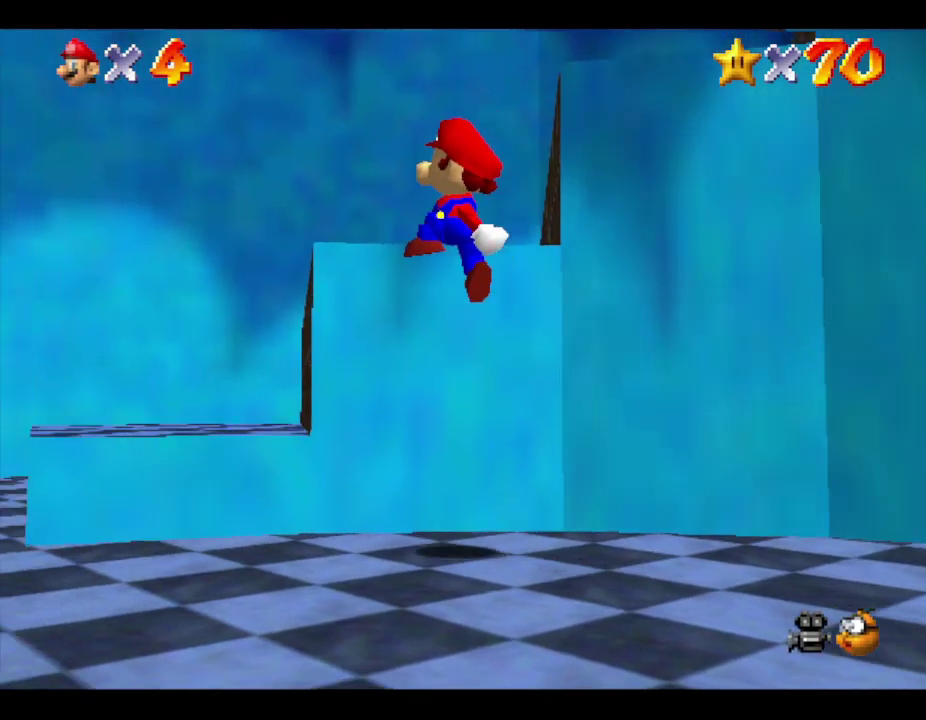
{"buttons": ["A"], "left_stick": "up", "events": [[150, "left_stick", "up-right"], [317, "A", "down"], [433, "left_stick", "up"]]}
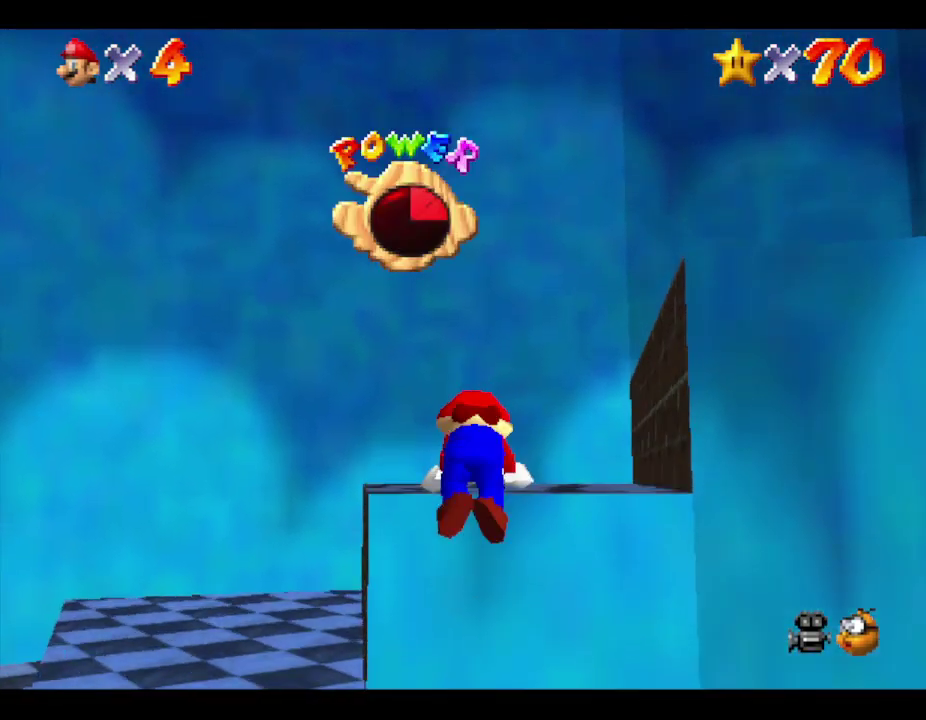
{"buttons": [], "left_stick": "up-right", "events": [[100, "A", "up"], [283, "left_stick", "up-right"]]}
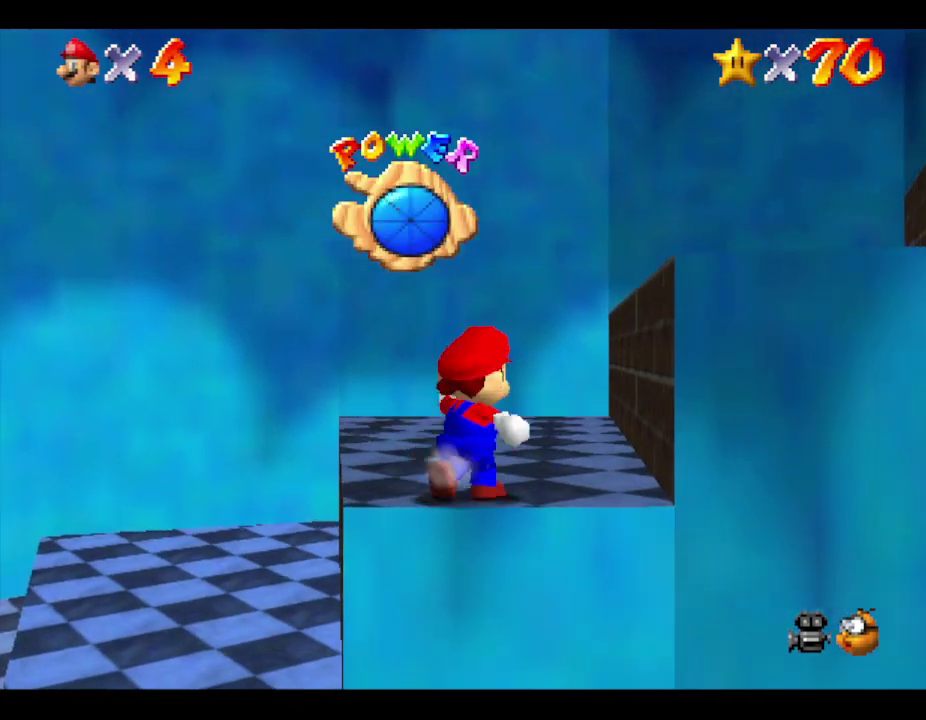
{"buttons": [], "left_stick": "up-right", "events": [[50, "A", "down"], [333, "A", "up"]]}
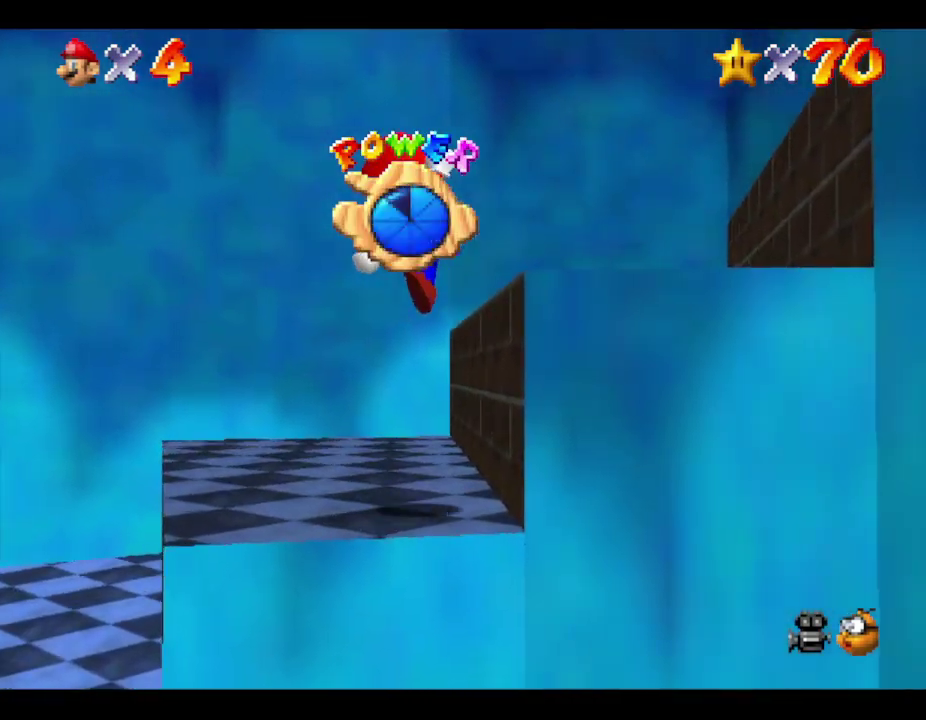
{"buttons": ["A"], "left_stick": "up-right", "events": [[50, "left_stick", "right"], [333, "left_stick", "up-right"], [417, "A", "down"]]}
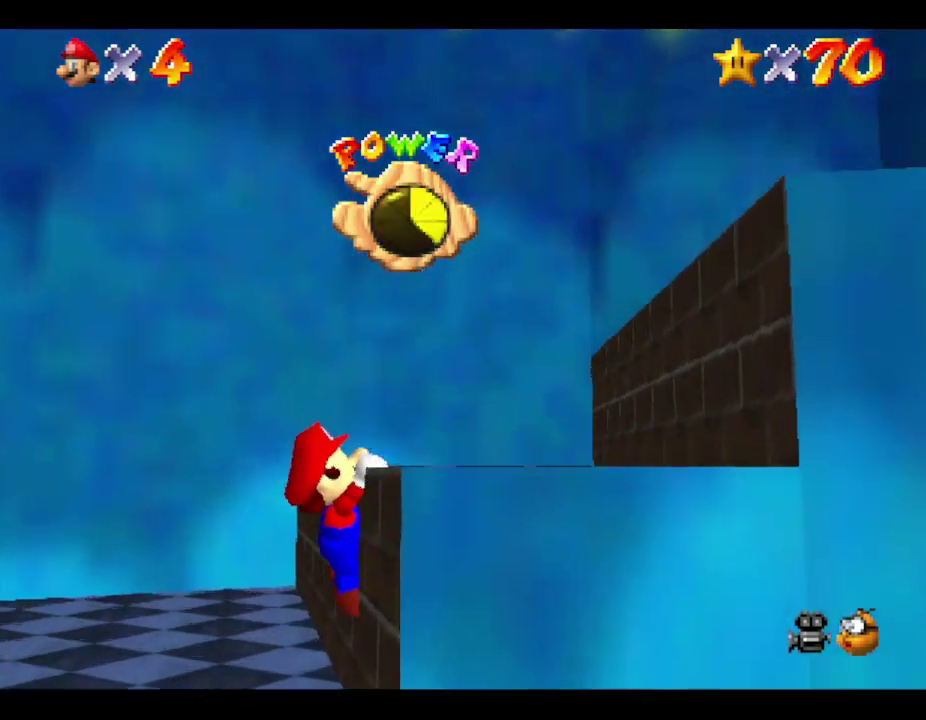
{"buttons": [], "left_stick": "up-right", "events": [[33, "left_stick", "right"], [183, "A", "up"], [183, "left_stick", "up-right"]]}
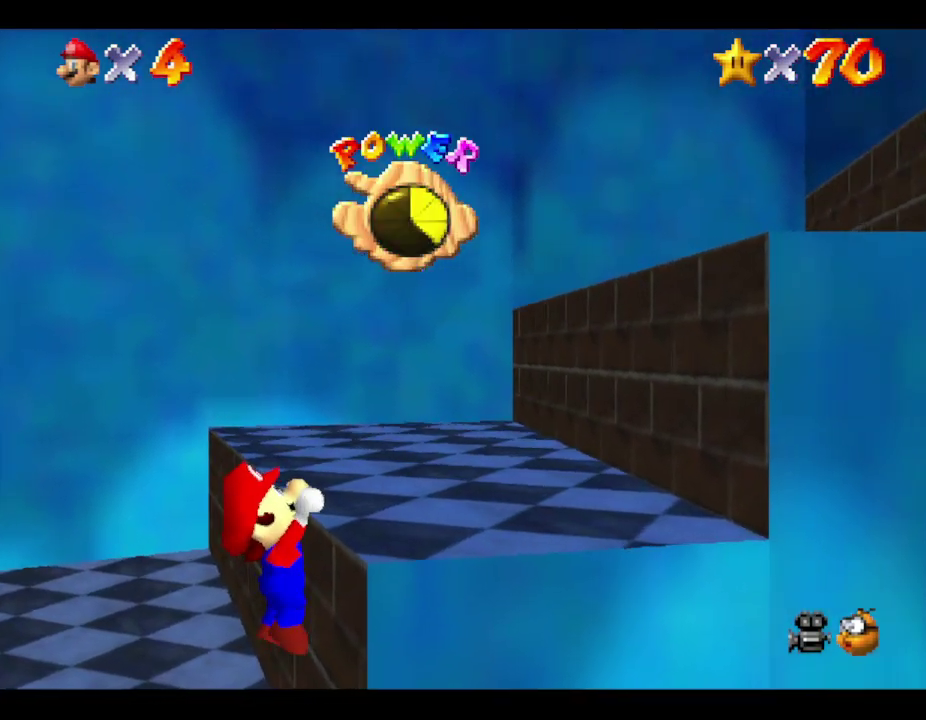
{"buttons": [], "left_stick": "up-right", "events": [[33, "A", "down"], [350, "A", "up"]]}